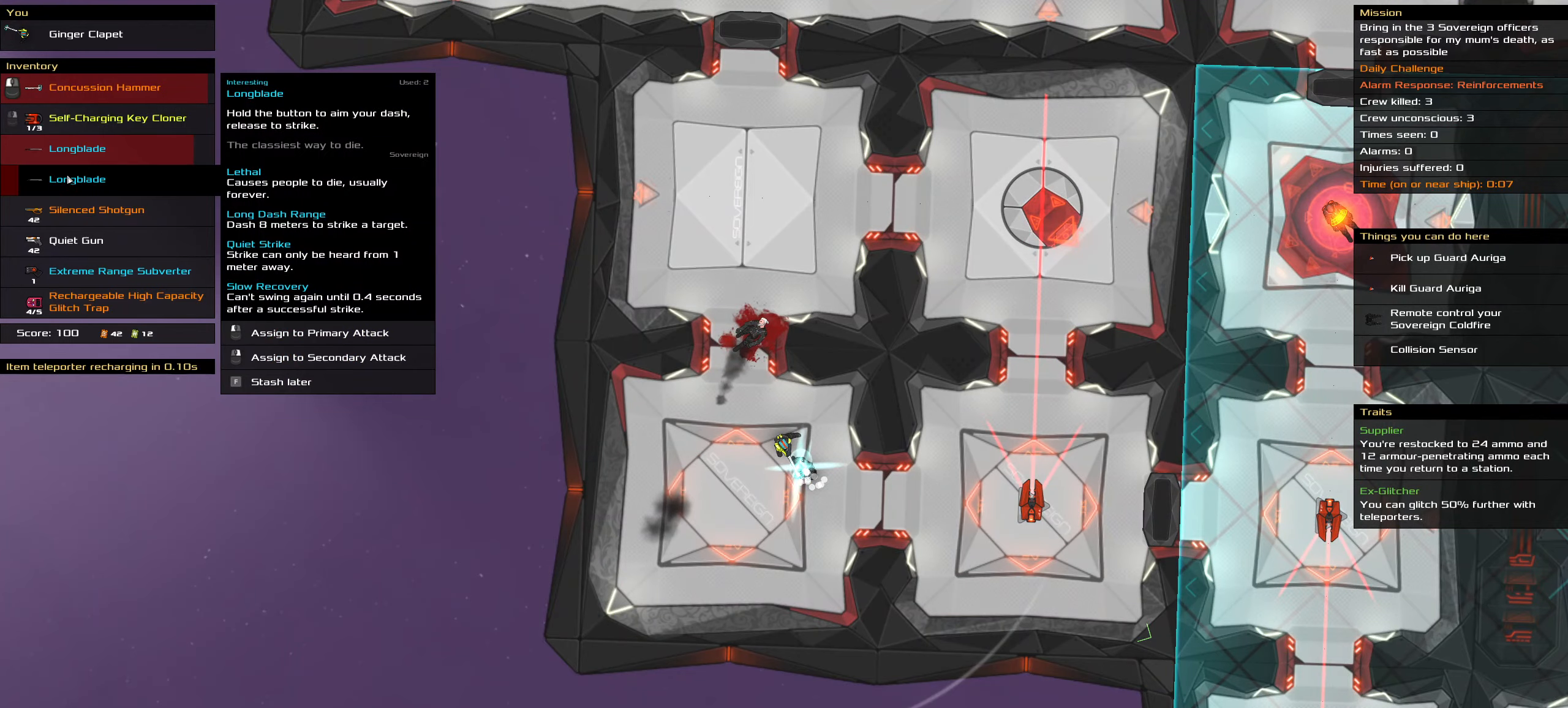
Gameplay with keyboard and mouse; each line is a JSON object with the keys and mouse buttons held at the frame after it. "events" lists presses ("down") and releases ("up") of ".", "/", "0", "1", "2", "3", "4", "5", "6", "7", "8", "9", "a", "alt_l", "alt_r", "b", "backslash", "backspace", "c", "caps_lock", "comma", "ctrl_l", "ctrl_r", "d", "down", "e", "equals", "f", "g", "h", "i", "j", "k", "l", "lbracket", "left", "m", "minus", "n", "o", "p", "q", "quote", "r", "rbracket", "return", "right", "s", "semicolon", "shift_l", "shift_r", "space", "super", "t", "tab", "tilde", "u", "up", "v", "w", "x", "y", "z", "mouse_left", "mouse_wheel" and "mouse_right" between this image and that frame as [ms after this image, input, new state], when the widget could be followed in between. "mouse_left", "mouse_wheel", "mouse_right" = the "left", "wheel", "right" buttons of the "mouse" list. No other keys are recorded. "wheel" means that the mouse wheel is clicked or scrolled. Not read: mouse_move.
{"keys": ["ctrl_l"], "mouse": [], "events": [[500, "ctrl_l", "down"]]}
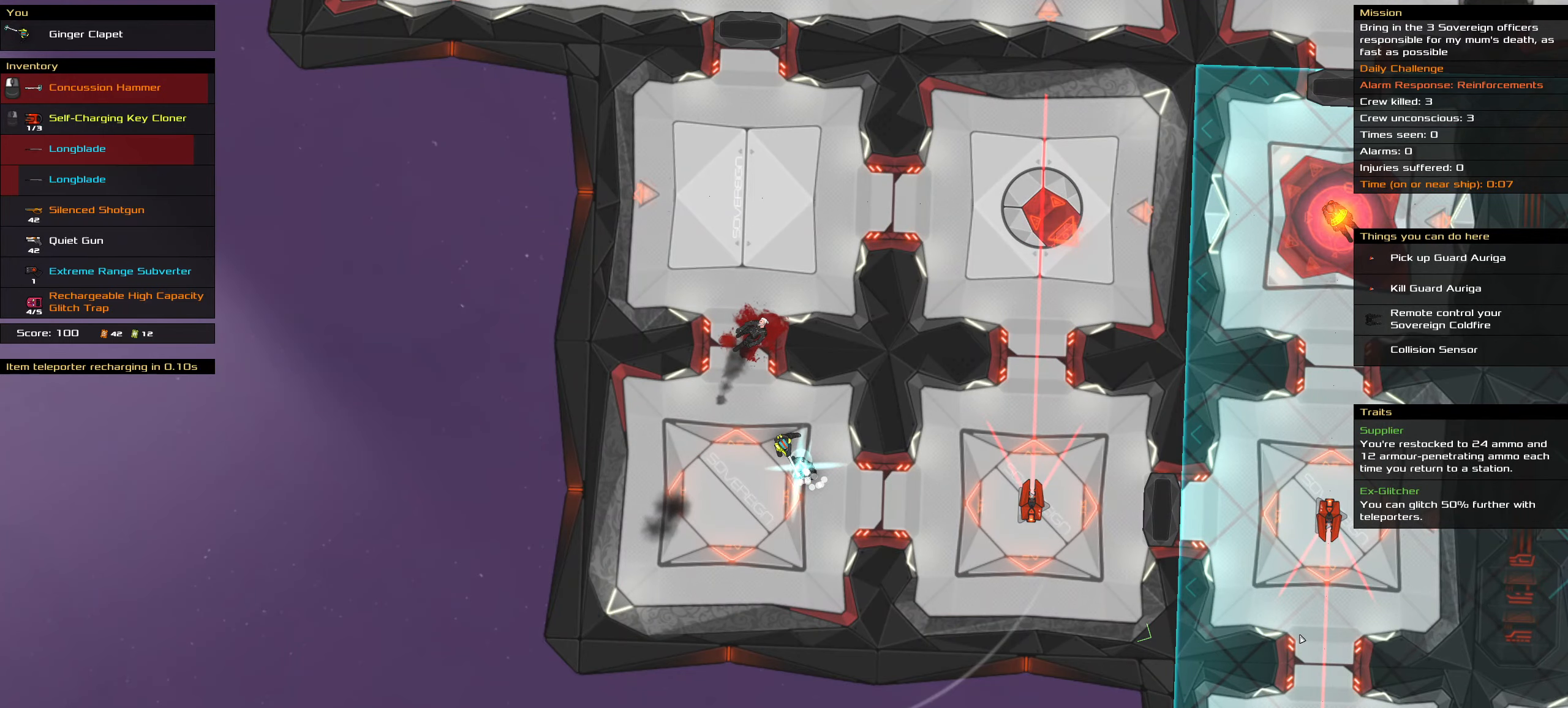
{"keys": ["ctrl_l", "s"], "mouse": [], "events": [[466, "s", "down"]]}
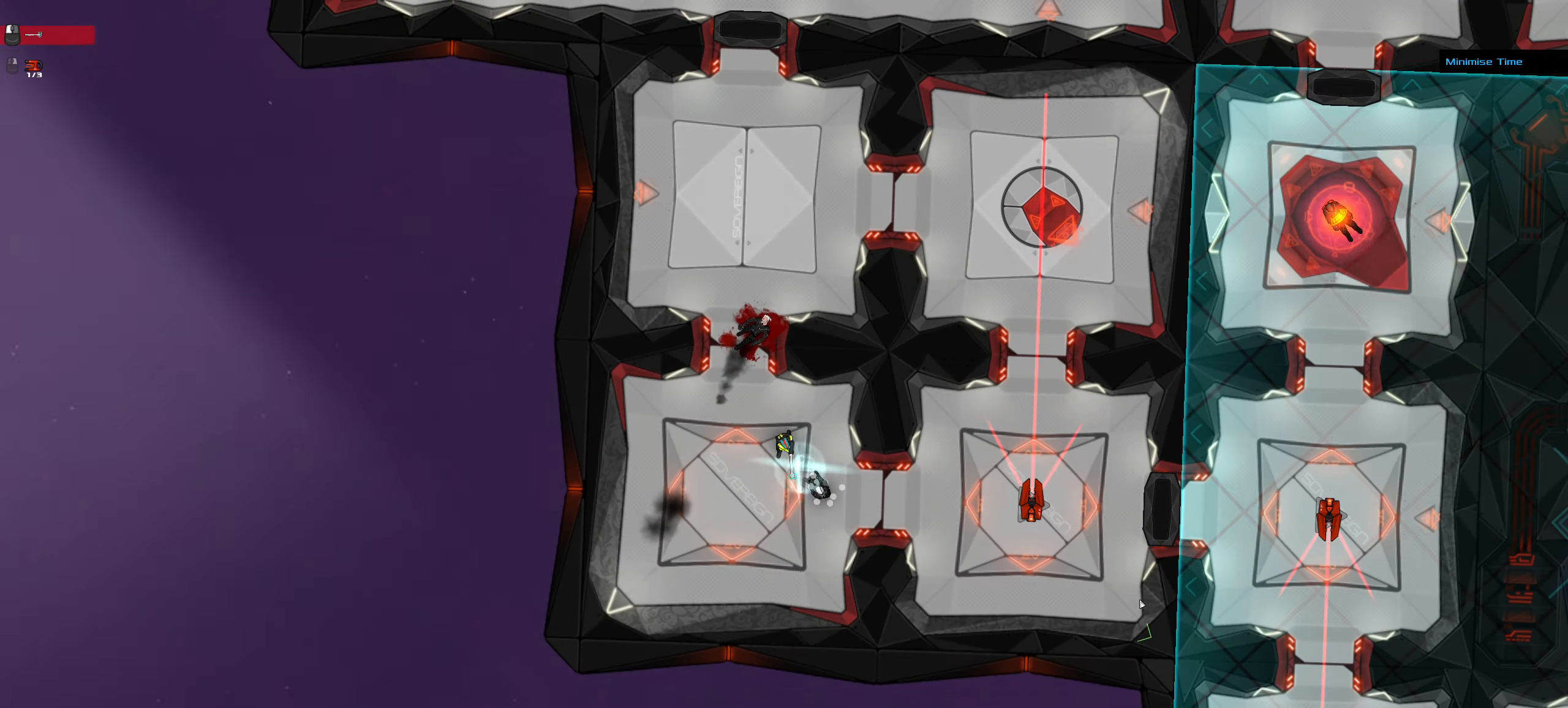
{"keys": ["ctrl_l"], "mouse": [], "events": [[116, "space", "down"], [150, "s", "up"], [200, "space", "up"]]}
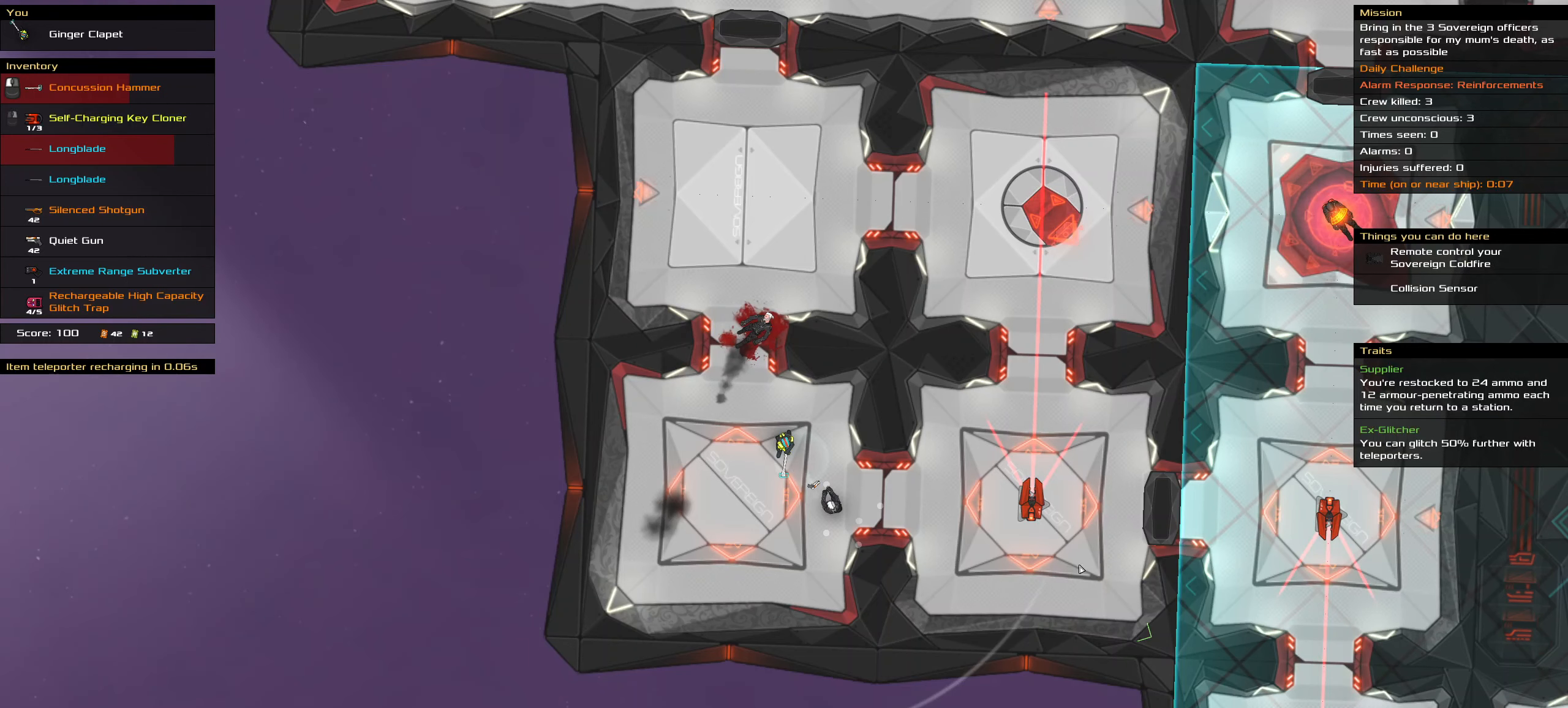
{"keys": [], "mouse": [], "events": [[33, "ctrl_l", "up"]]}
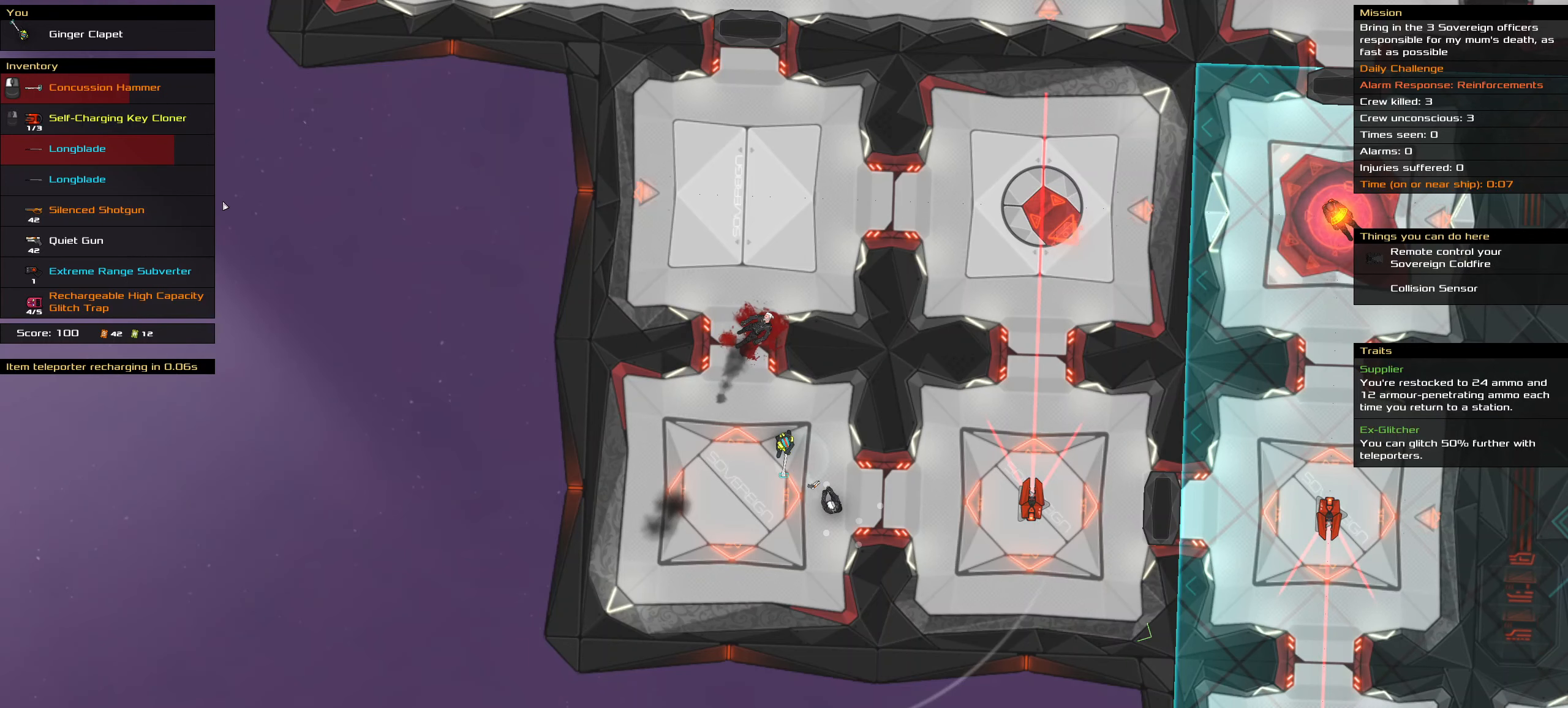
{"keys": [], "mouse": [], "events": [[333, "mouse_left", "down"], [416, "mouse_left", "up"]]}
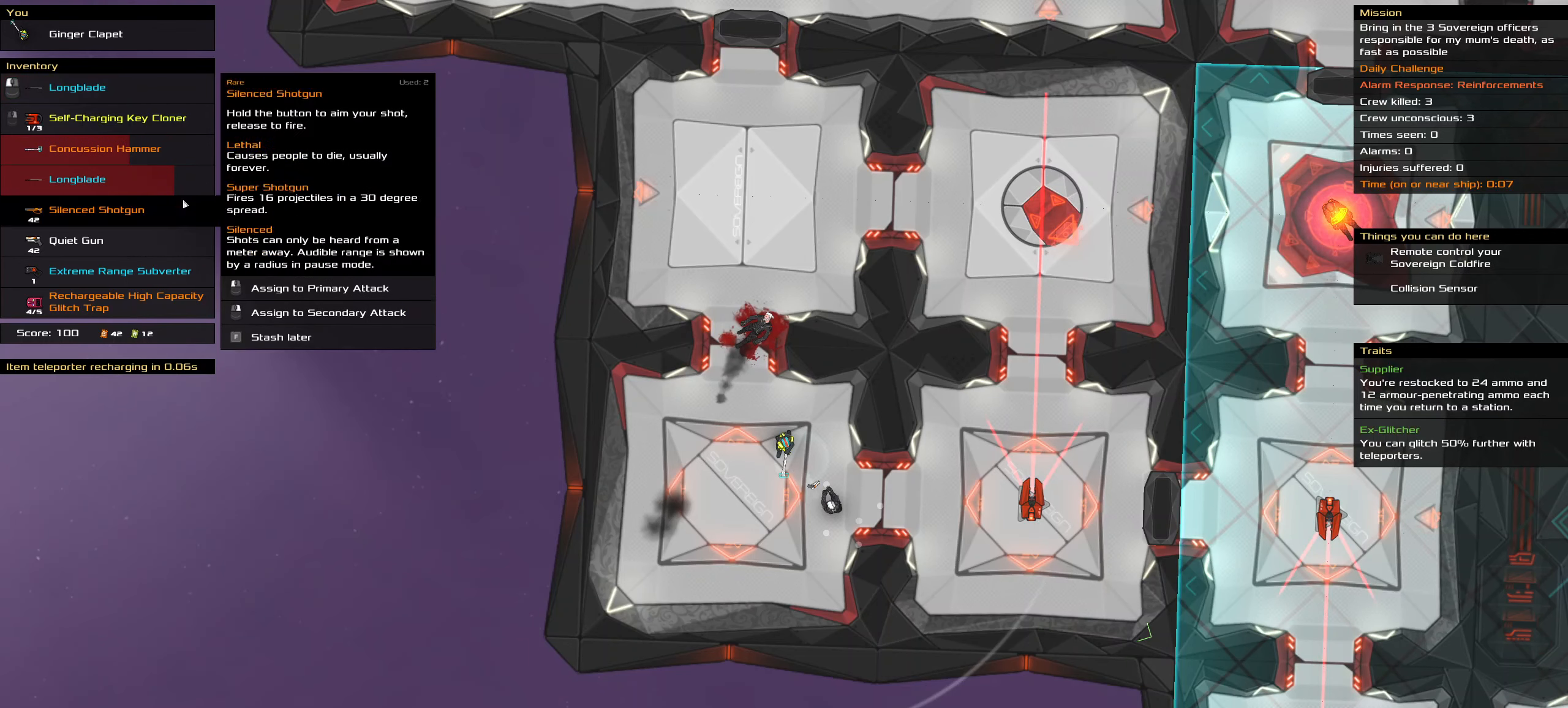
{"keys": [], "mouse": [], "events": [[283, "t", "down"], [383, "t", "up"]]}
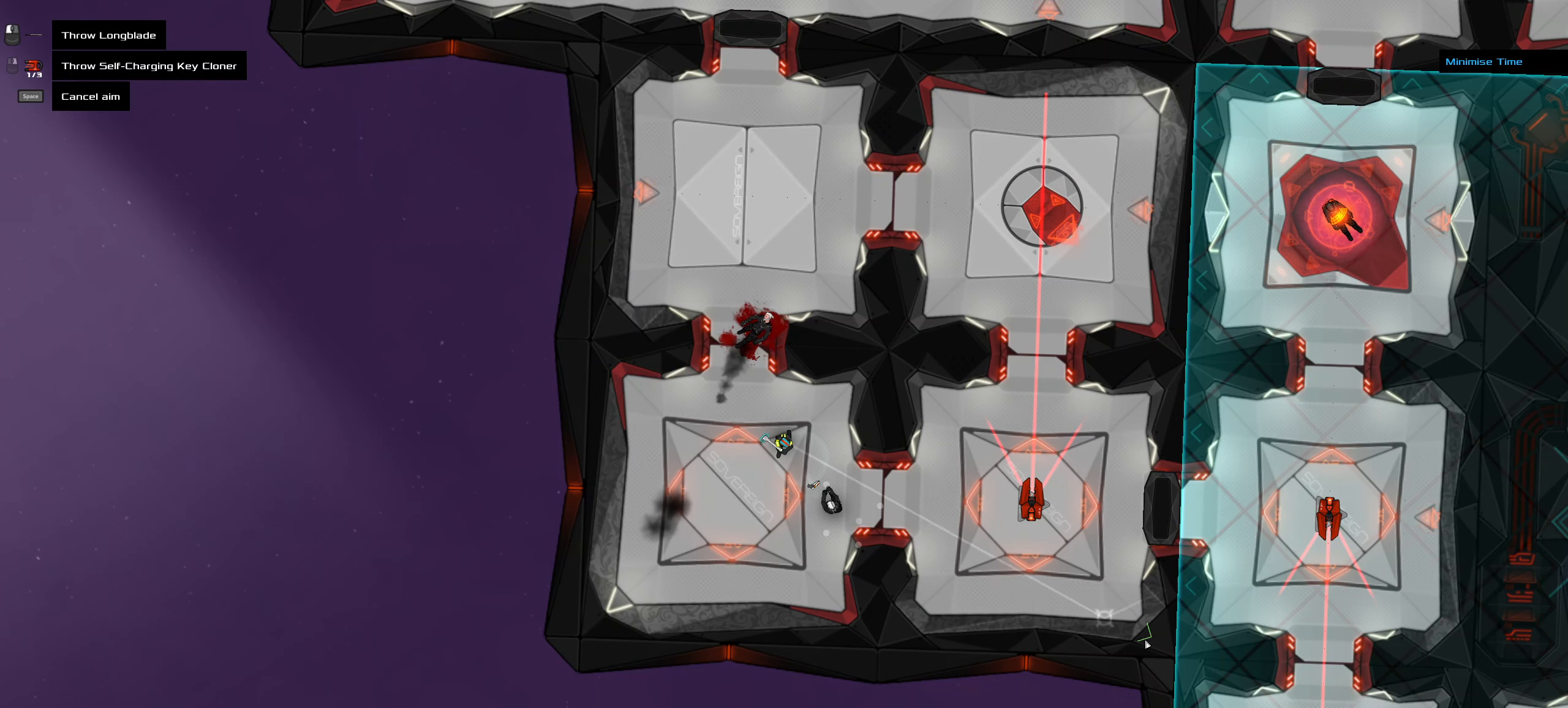
{"keys": [], "mouse": [], "events": []}
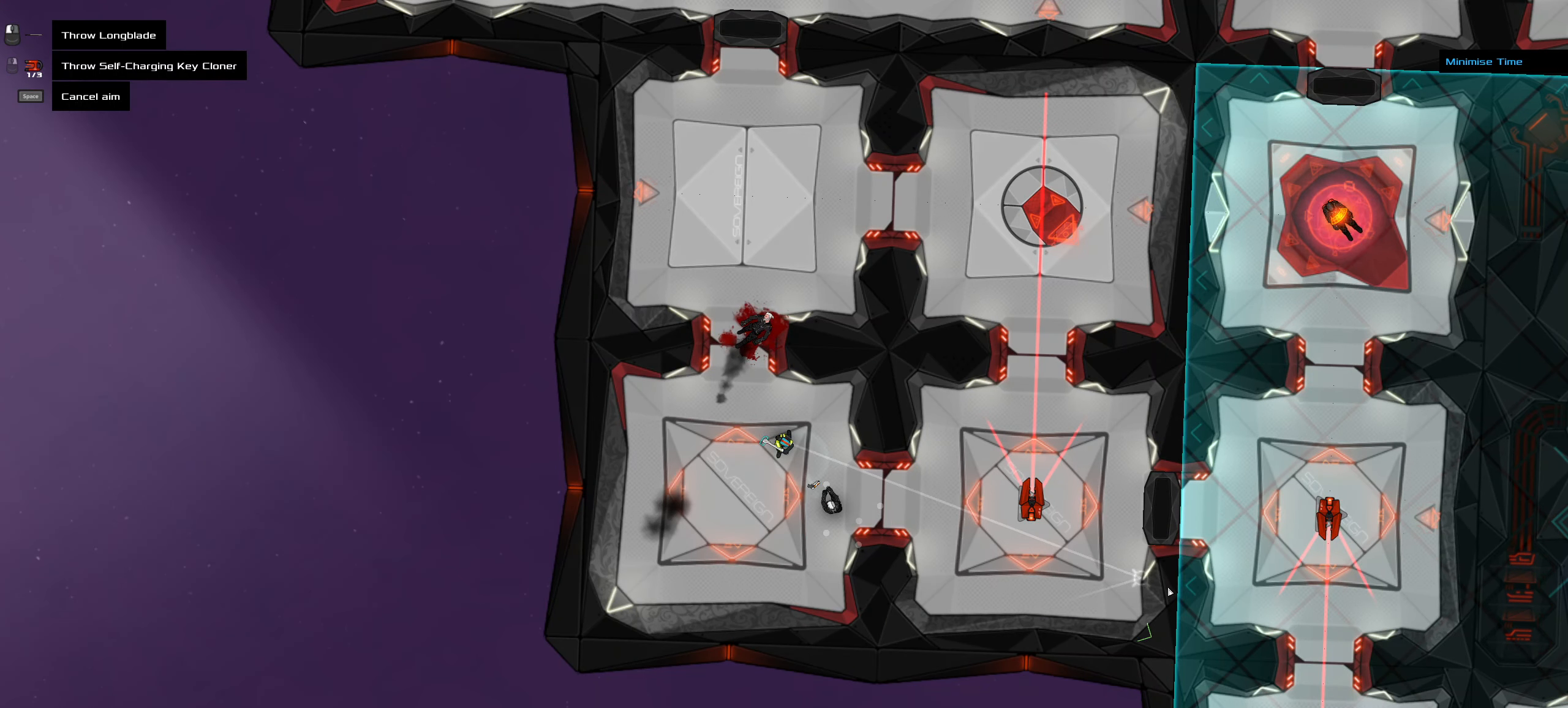
{"keys": [], "mouse": [], "events": []}
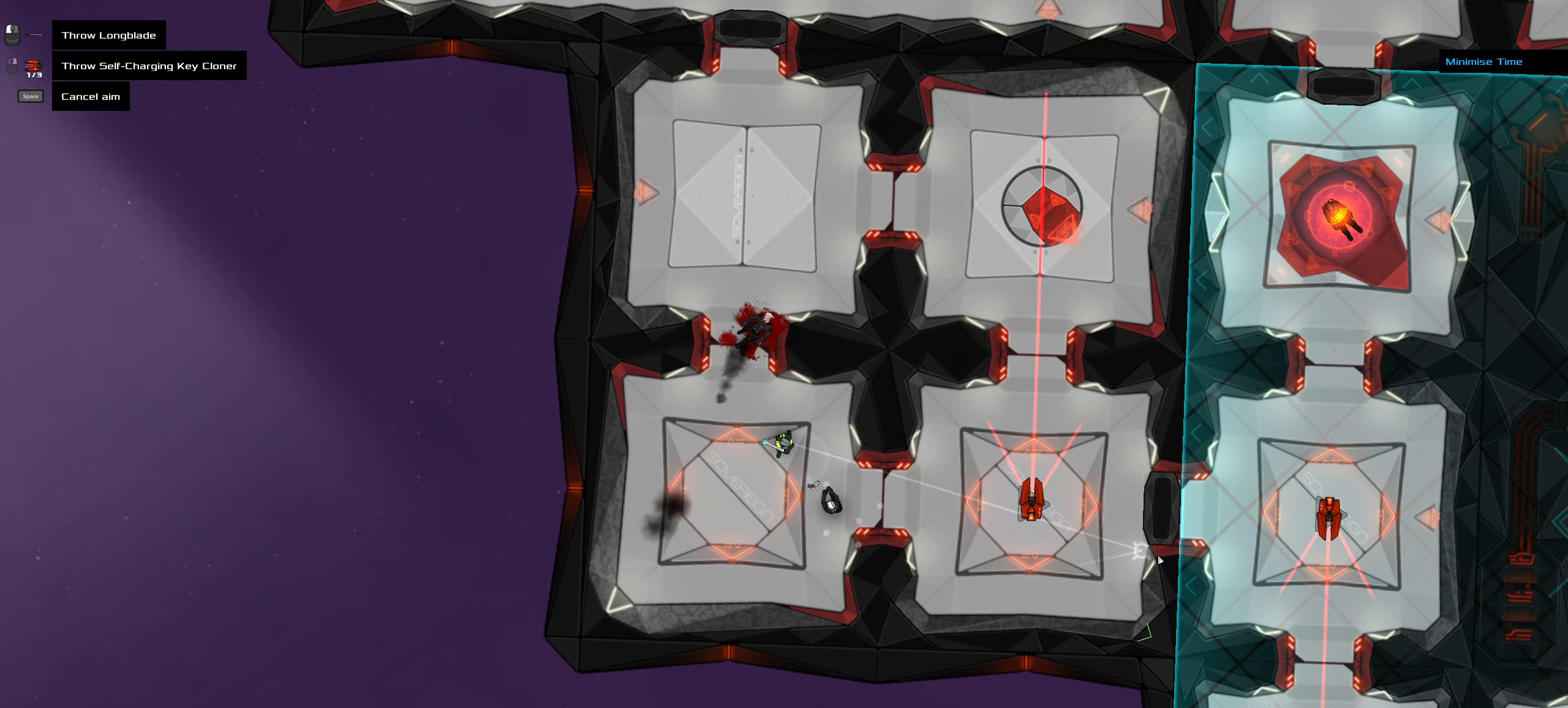
{"keys": ["ctrl_l", "w"], "mouse": [], "events": [[66, "ctrl_l", "down"], [116, "mouse_left", "down"], [116, "z", "down"], [150, "mouse_left", "up"], [200, "z", "up"], [383, "w", "down"]]}
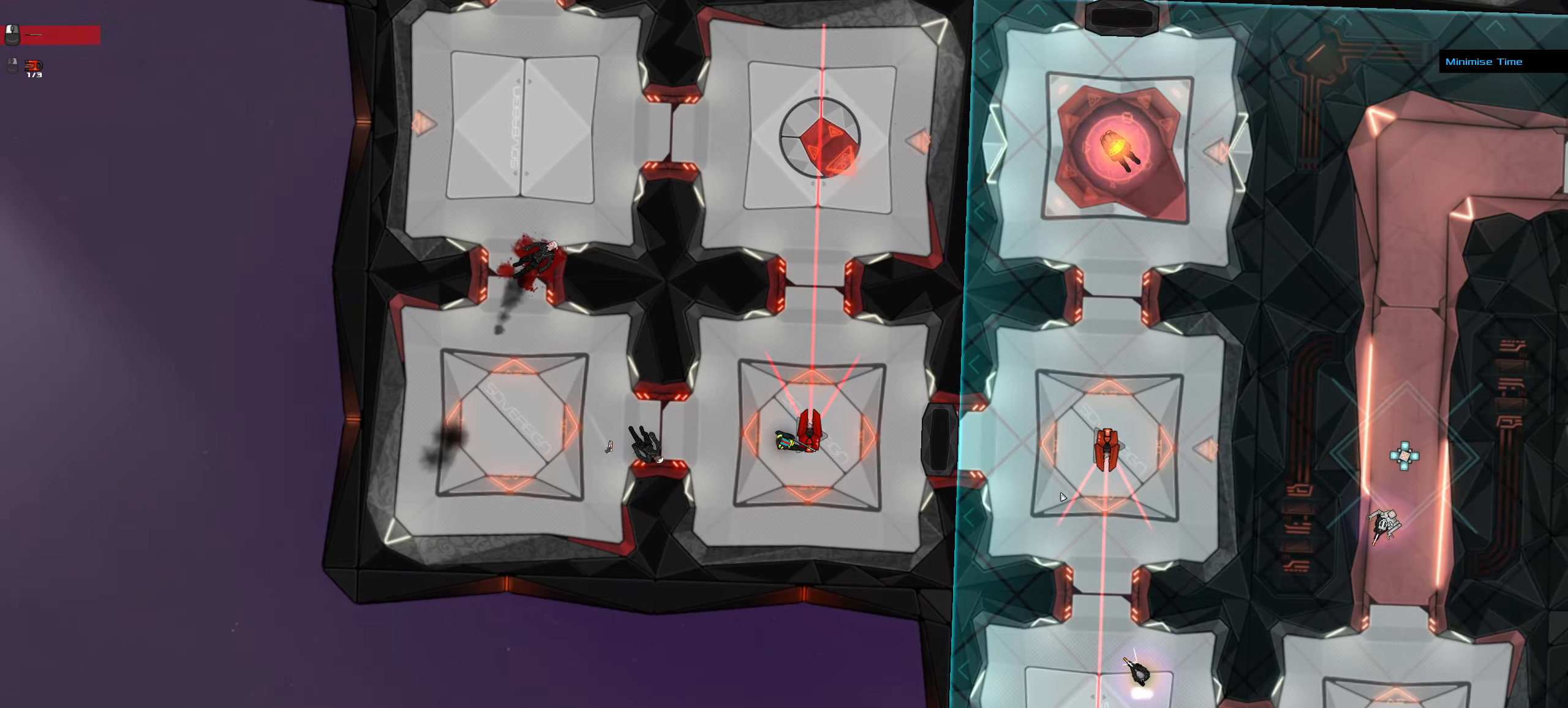
{"keys": ["ctrl_l", "space", "w"], "mouse": [], "events": [[83, "a", "down"], [133, "a", "up"], [450, "space", "down"]]}
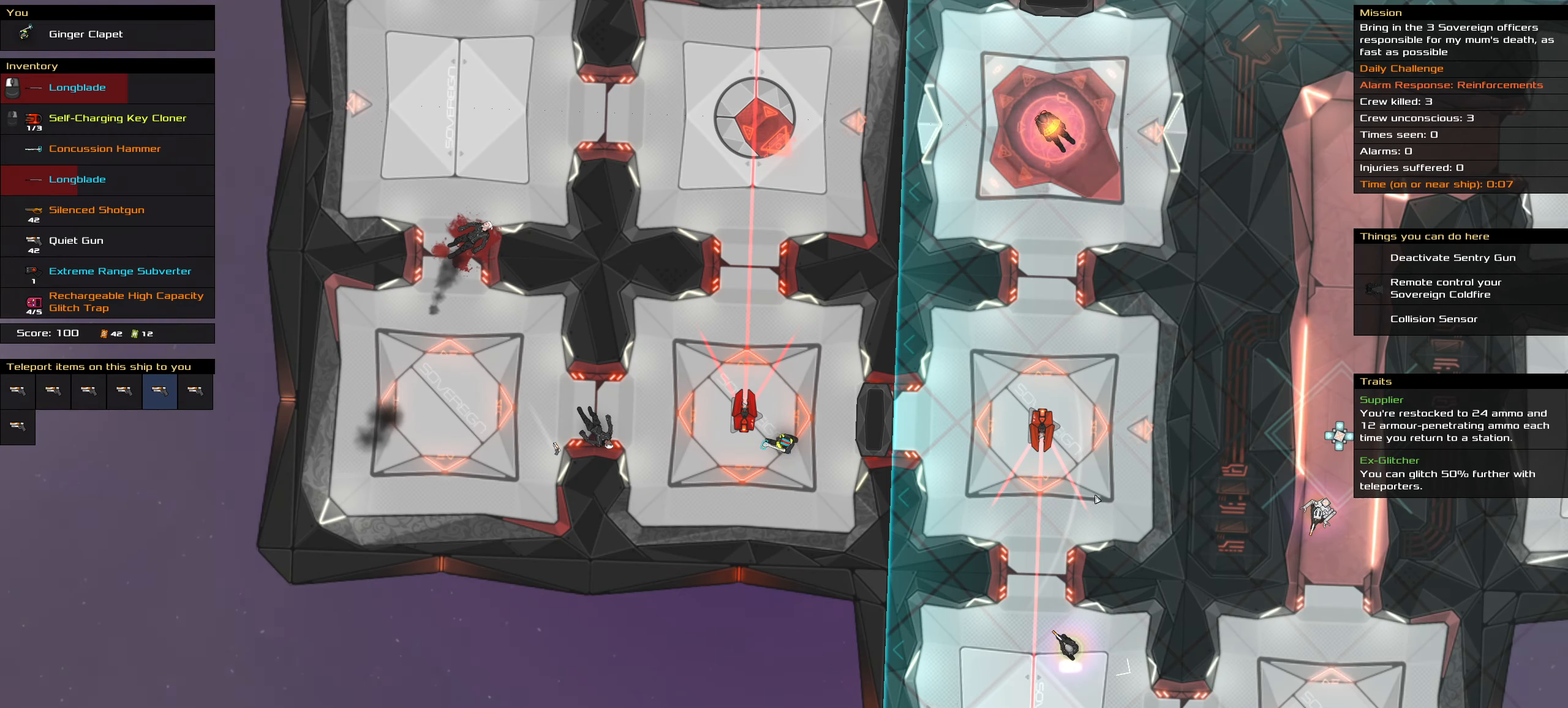
{"keys": ["ctrl_l"], "mouse": [], "events": [[50, "w", "up"], [100, "space", "up"]]}
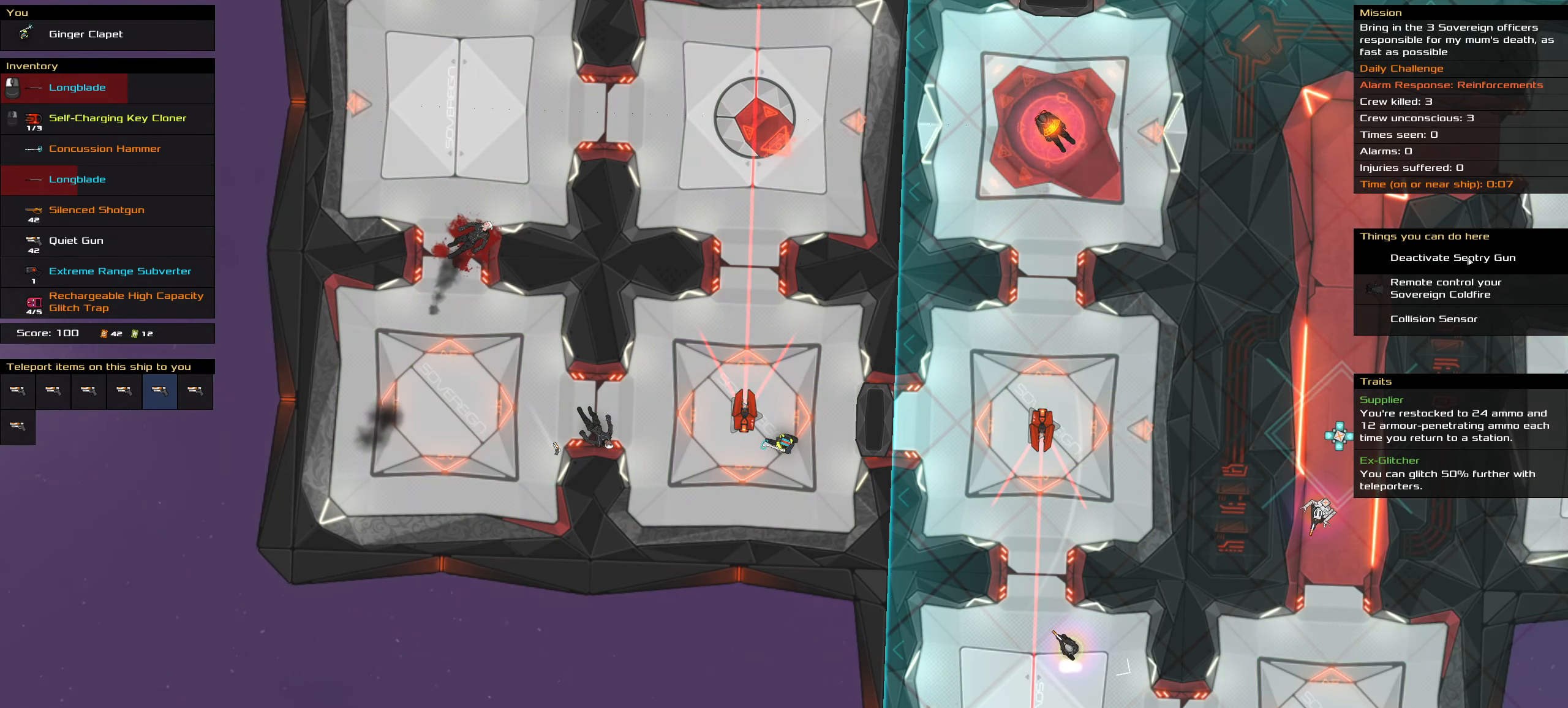
{"keys": ["ctrl_l", "space"], "mouse": [], "events": [[333, "mouse_left", "down"], [383, "mouse_left", "up"], [483, "space", "down"]]}
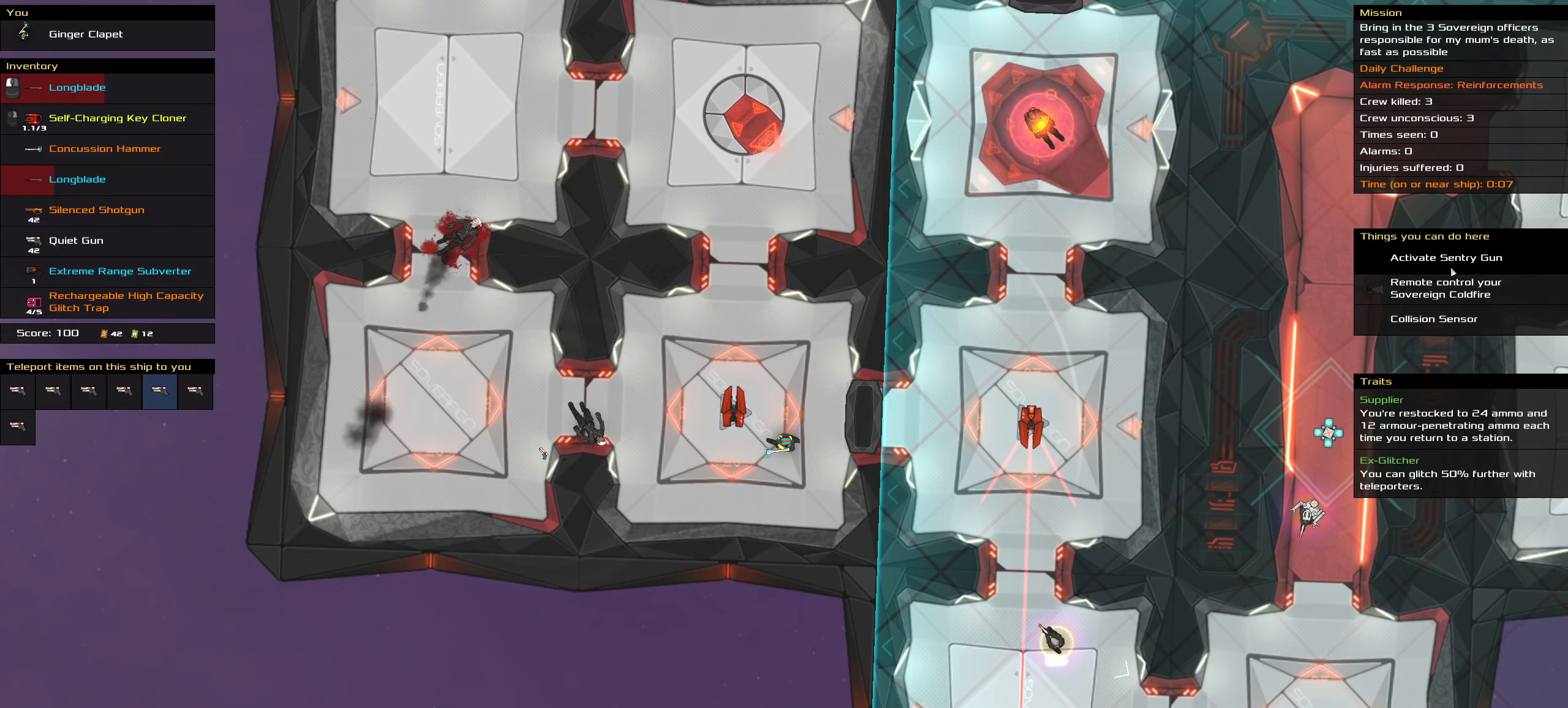
{"keys": [], "mouse": [], "events": [[117, "space", "up"], [400, "ctrl_l", "up"]]}
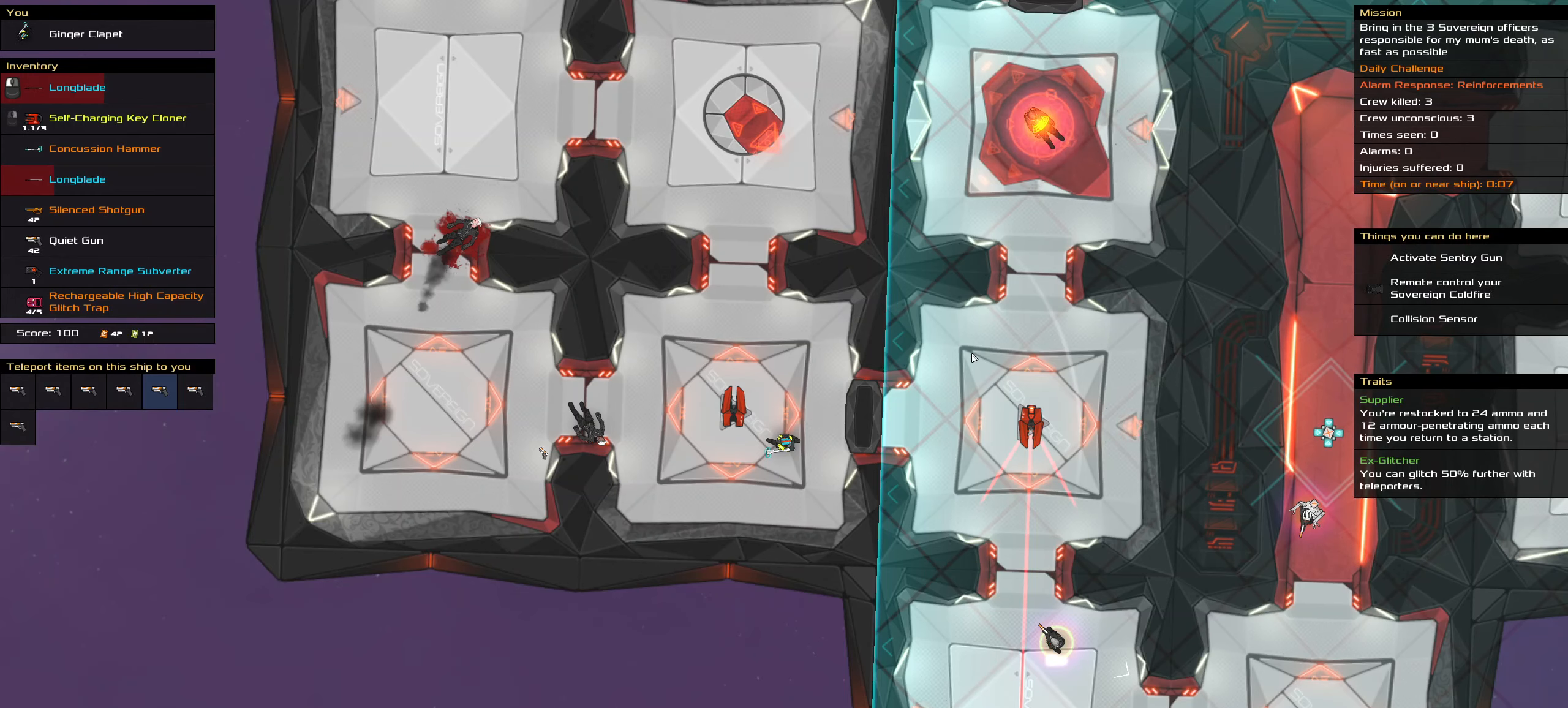
{"keys": [], "mouse": [], "events": []}
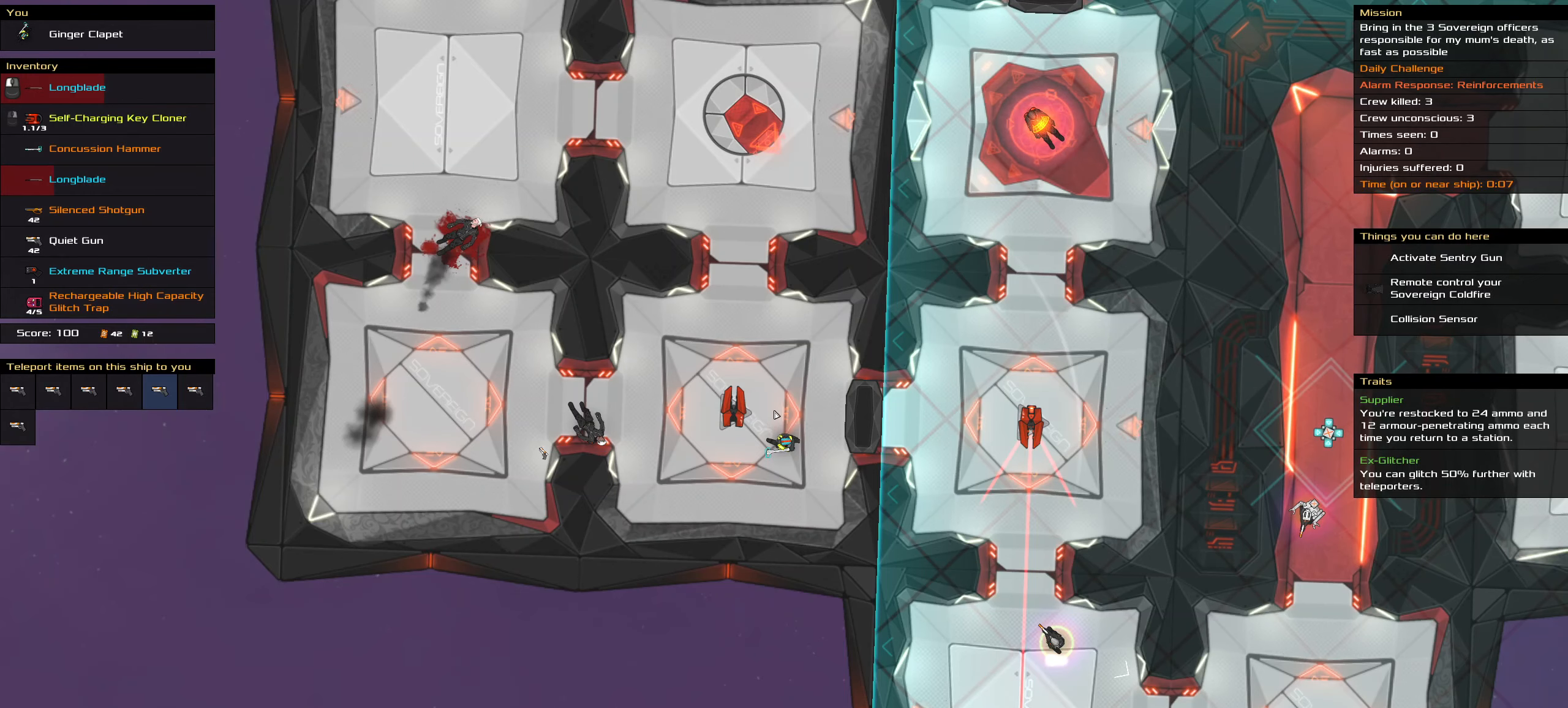
{"keys": [], "mouse": [], "events": []}
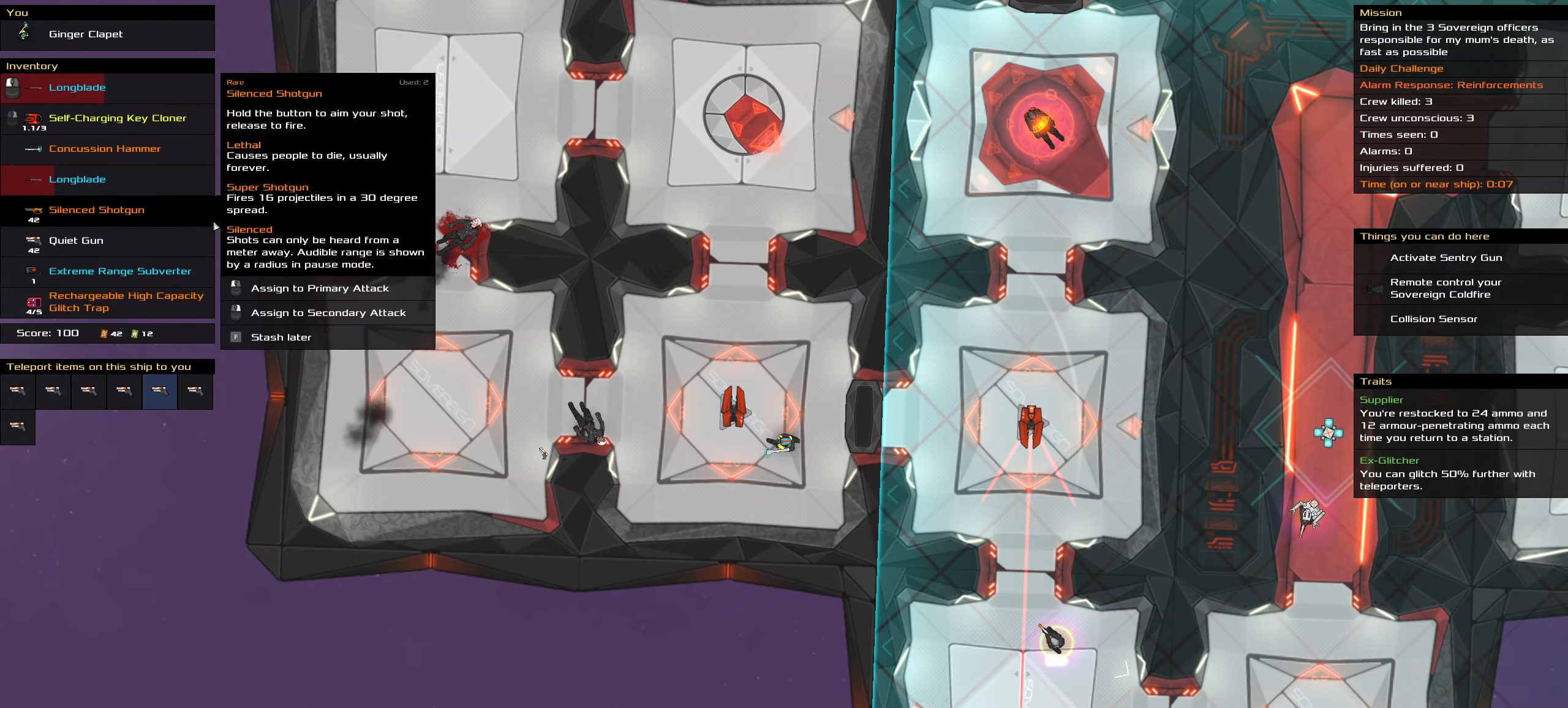
{"keys": [], "mouse": [], "events": []}
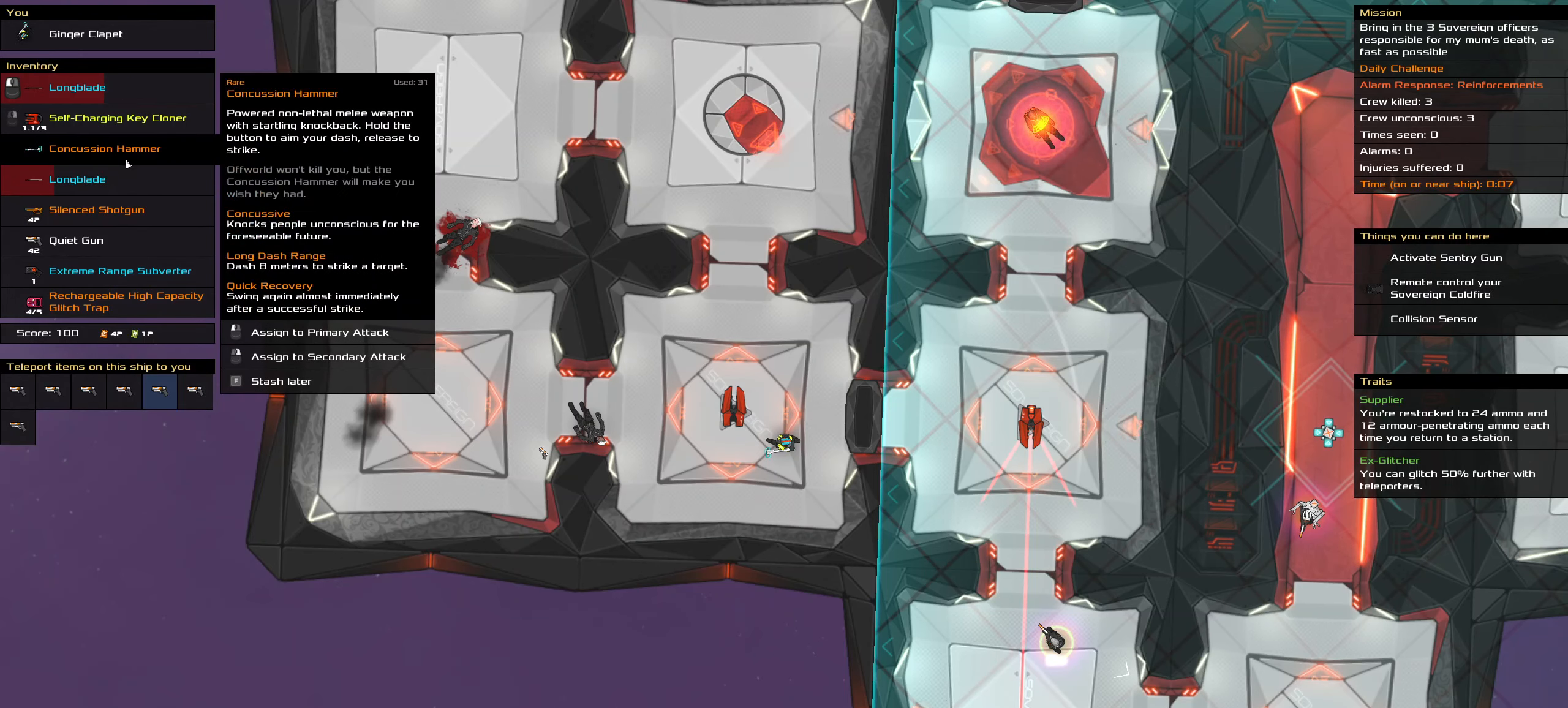
{"keys": [], "mouse": [], "events": [[50, "mouse_left", "down"], [133, "mouse_left", "up"]]}
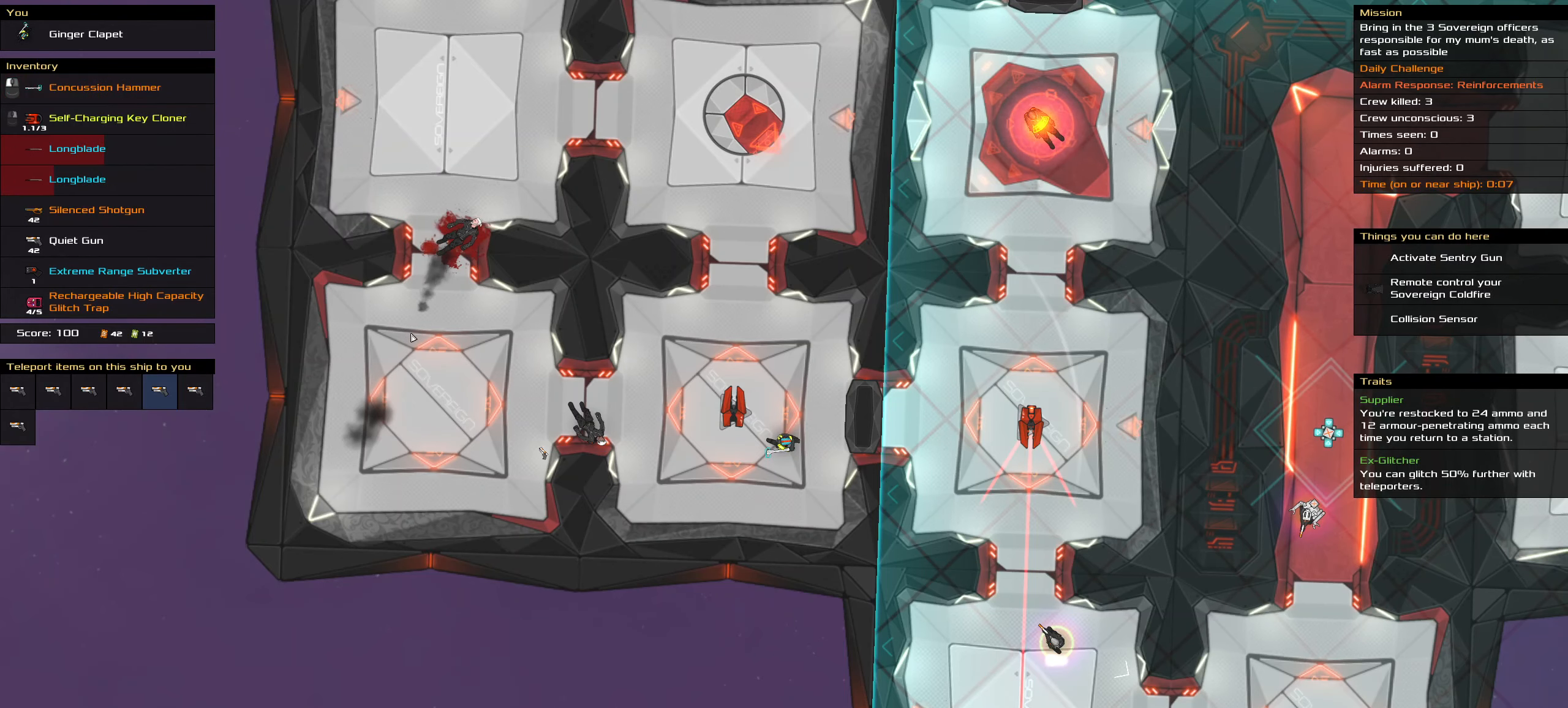
{"keys": [], "mouse": [], "events": []}
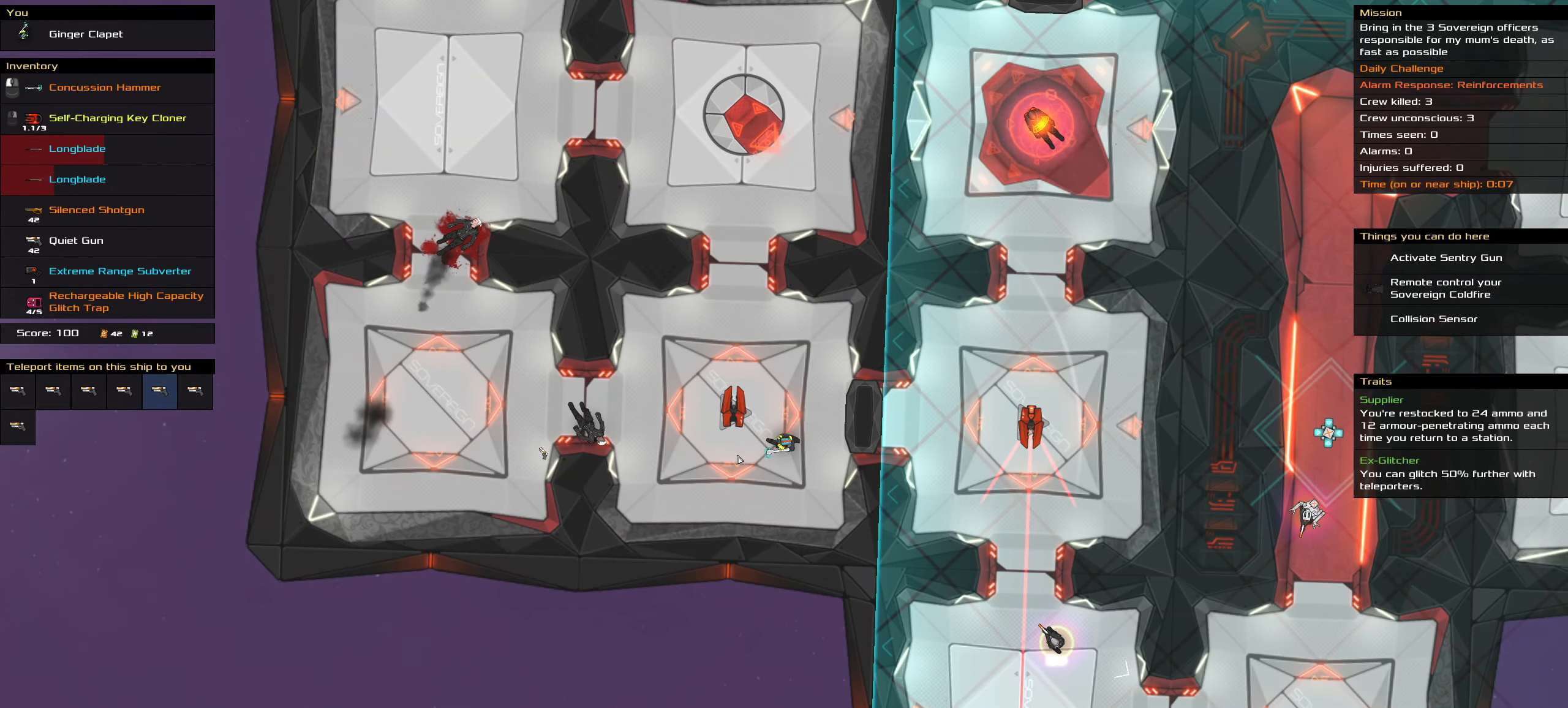
{"keys": [], "mouse": [], "events": [[83, "t", "down"], [217, "t", "up"]]}
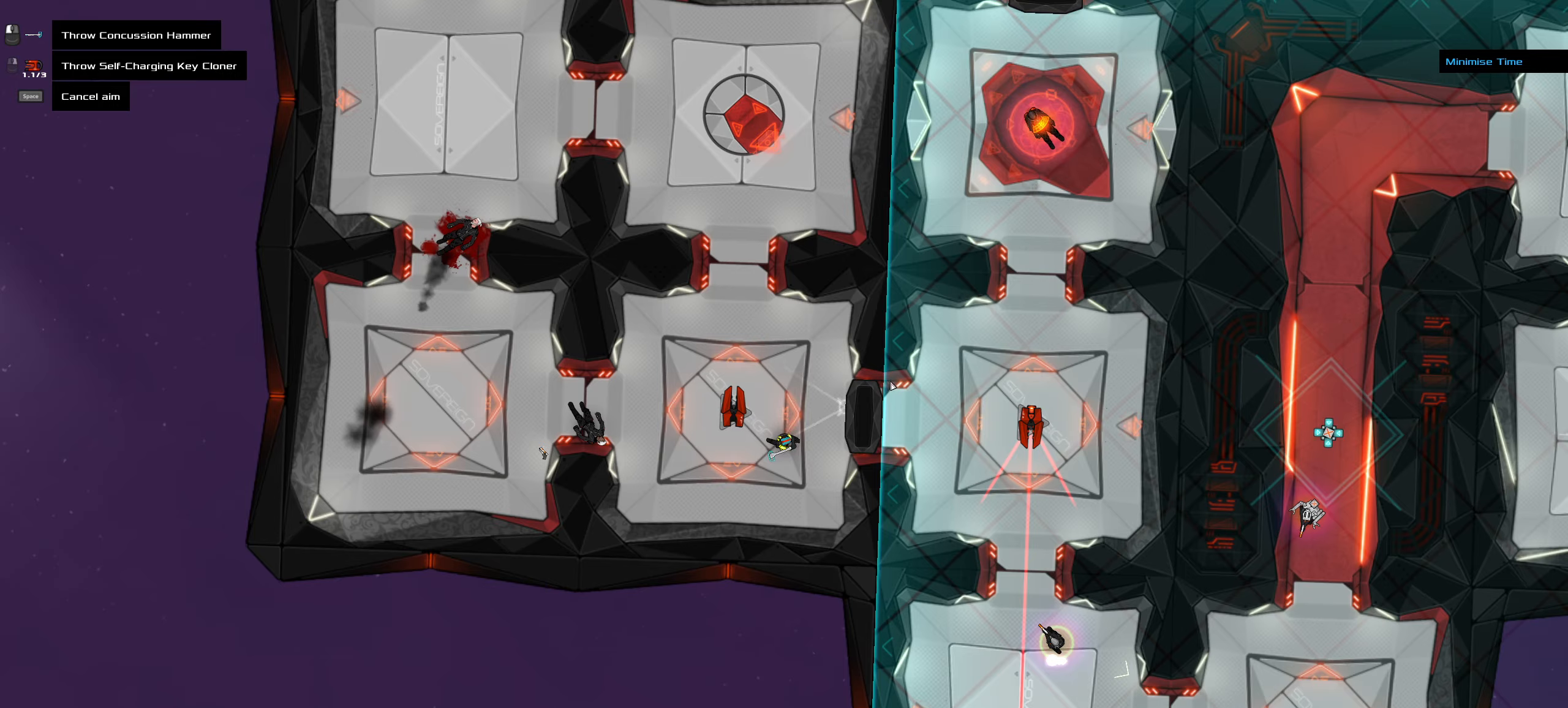
{"keys": [], "mouse": []}
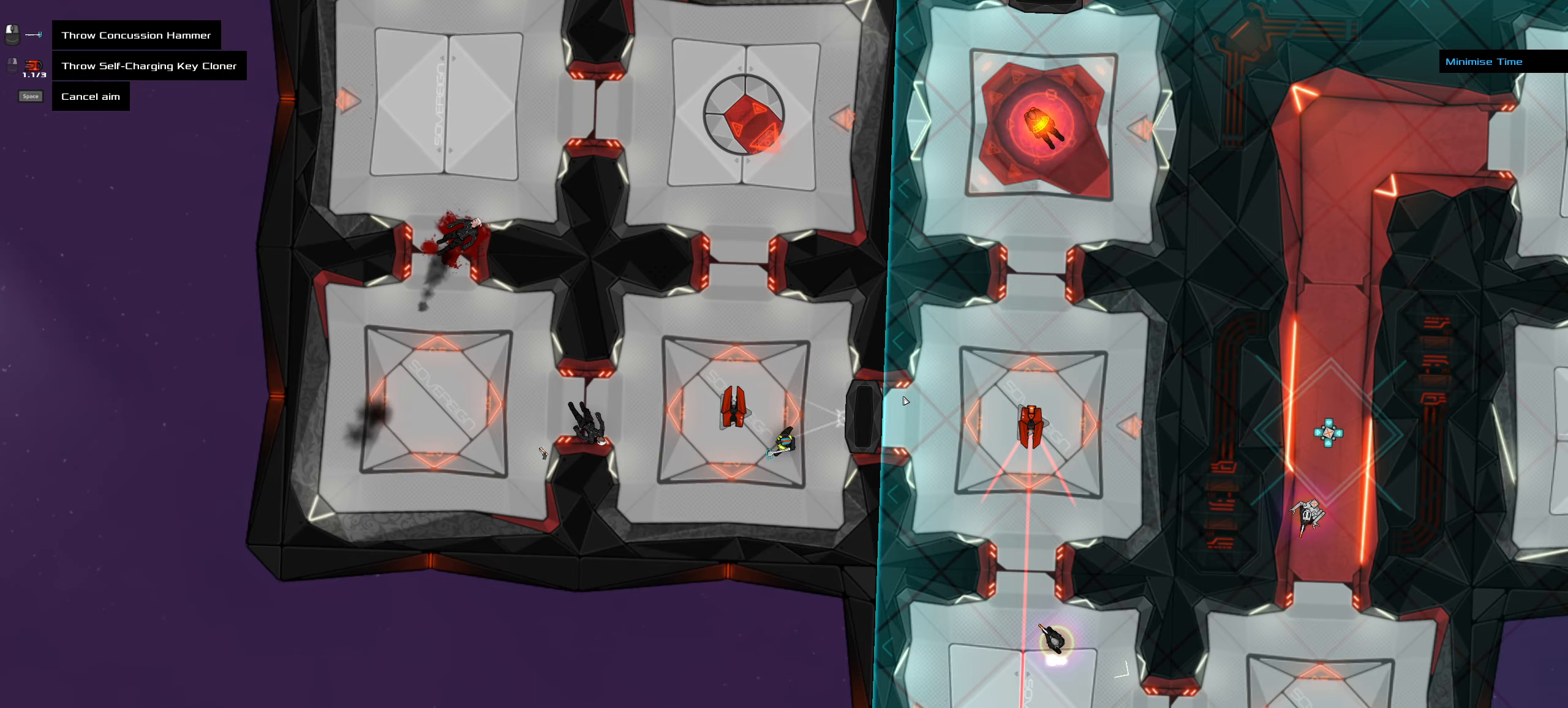
{"keys": ["ctrl_l"], "mouse": [], "events": [[117, "space", "down"], [200, "space", "up"], [434, "ctrl_l", "down"]]}
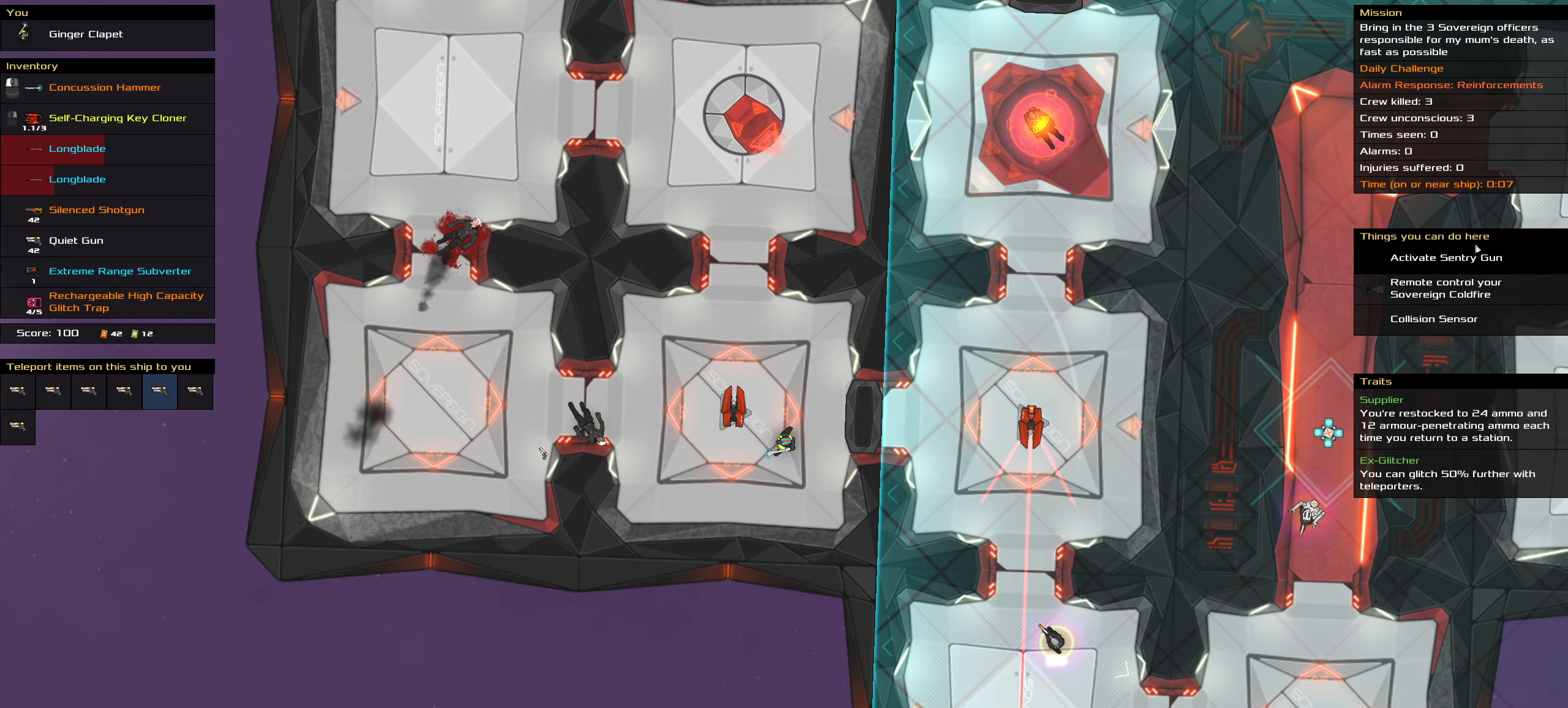
{"keys": ["ctrl_l"], "mouse": [], "events": []}
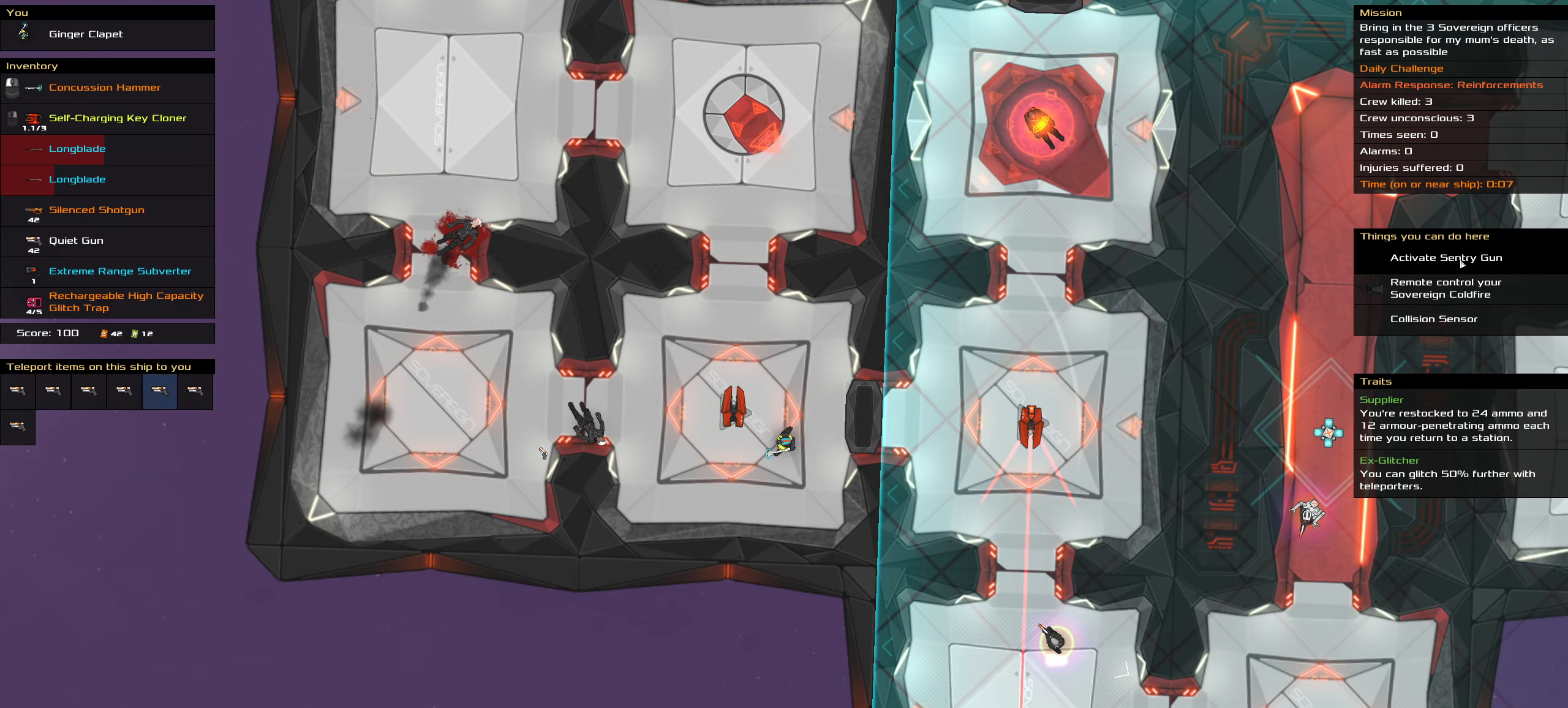
{"keys": ["ctrl_l"], "mouse": ["left"], "events": [[467, "mouse_left", "down"]]}
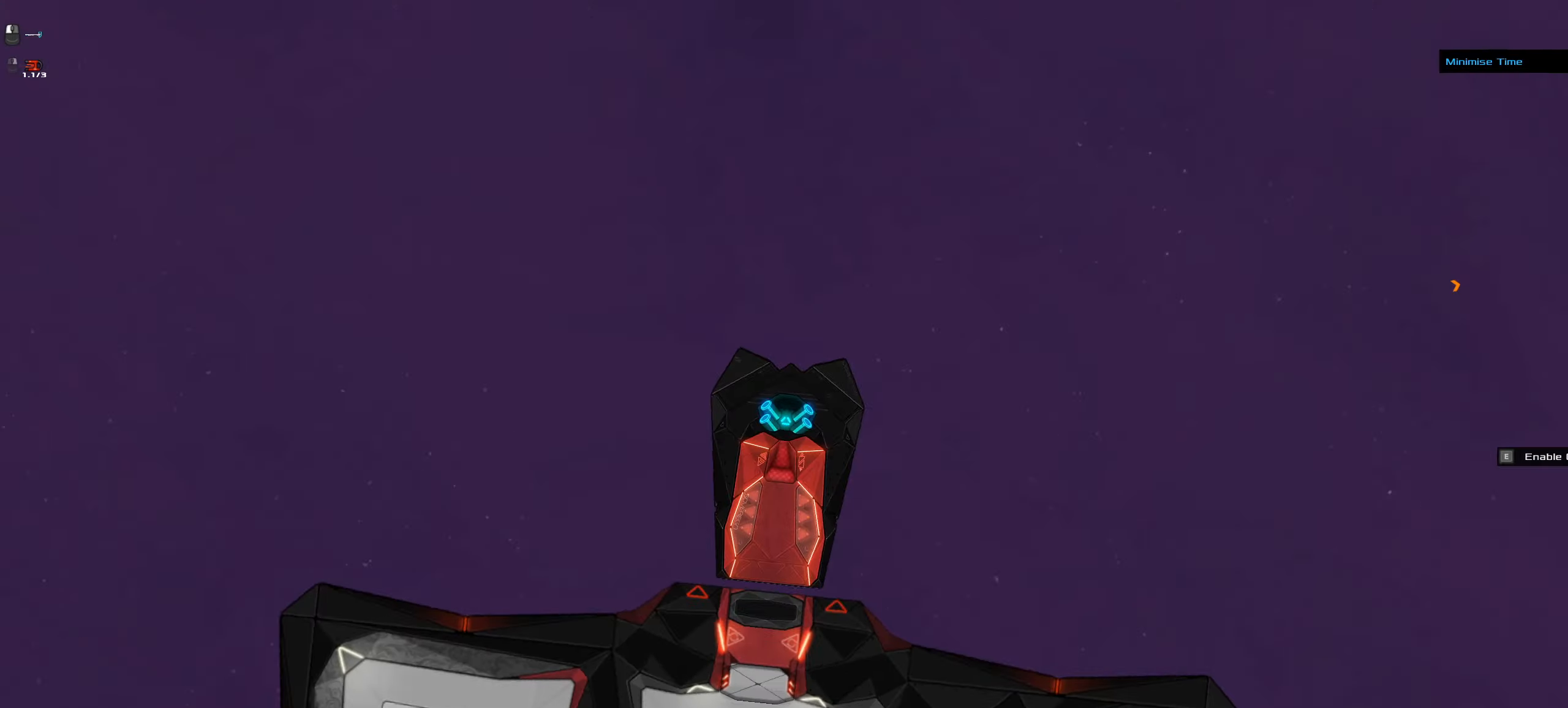
{"keys": ["ctrl_l"], "mouse": []}
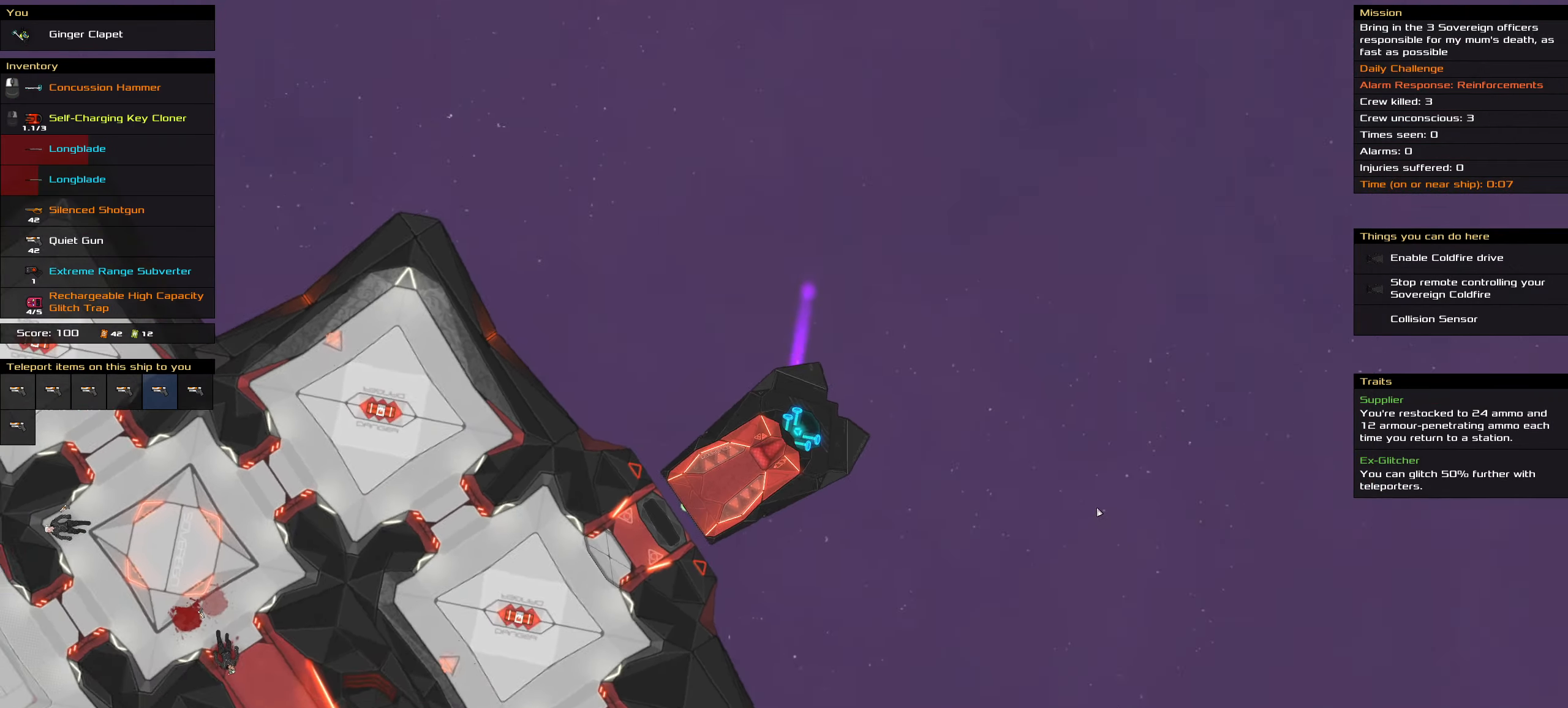
{"keys": ["ctrl_l"], "mouse": []}
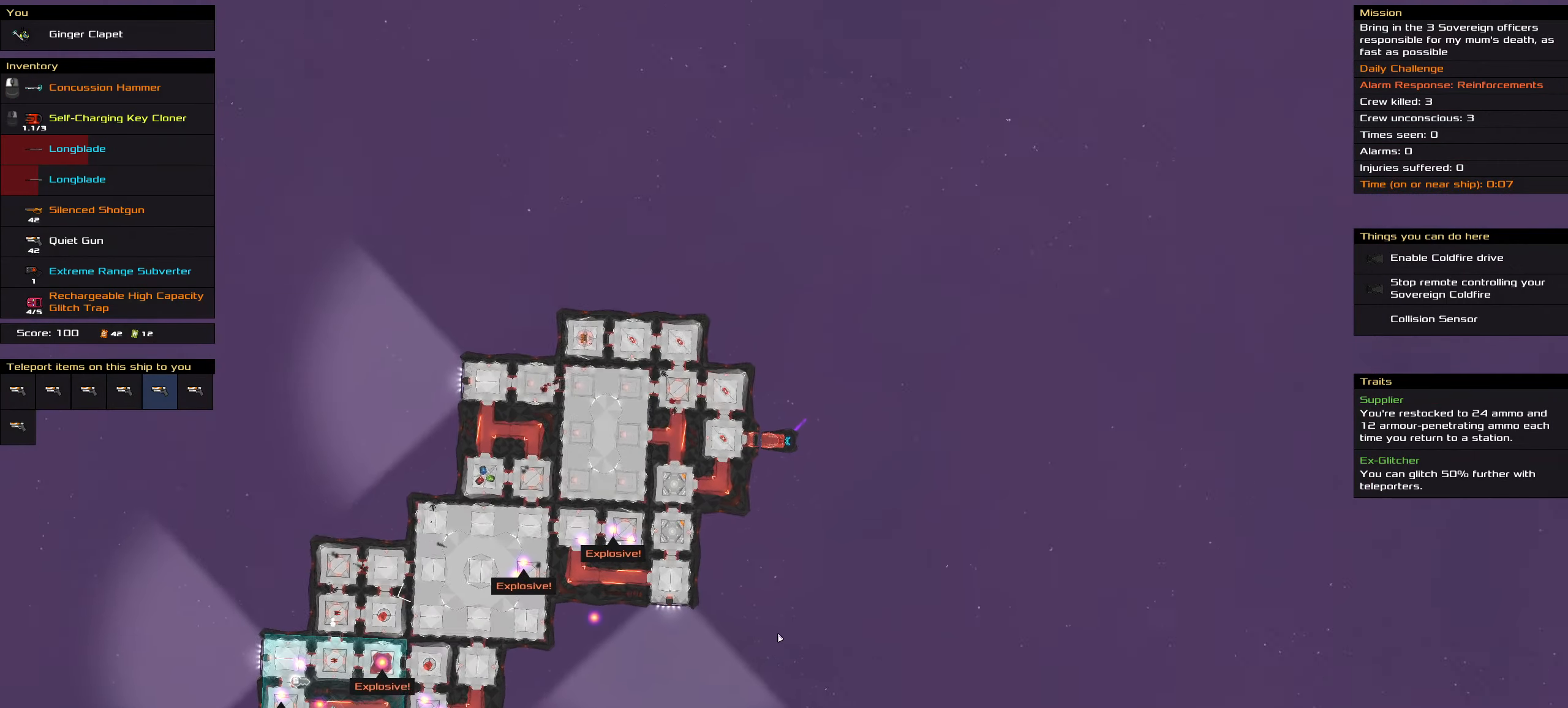
{"keys": ["ctrl_l"], "mouse": ["left"], "events": [[134, "mouse_left", "down"]]}
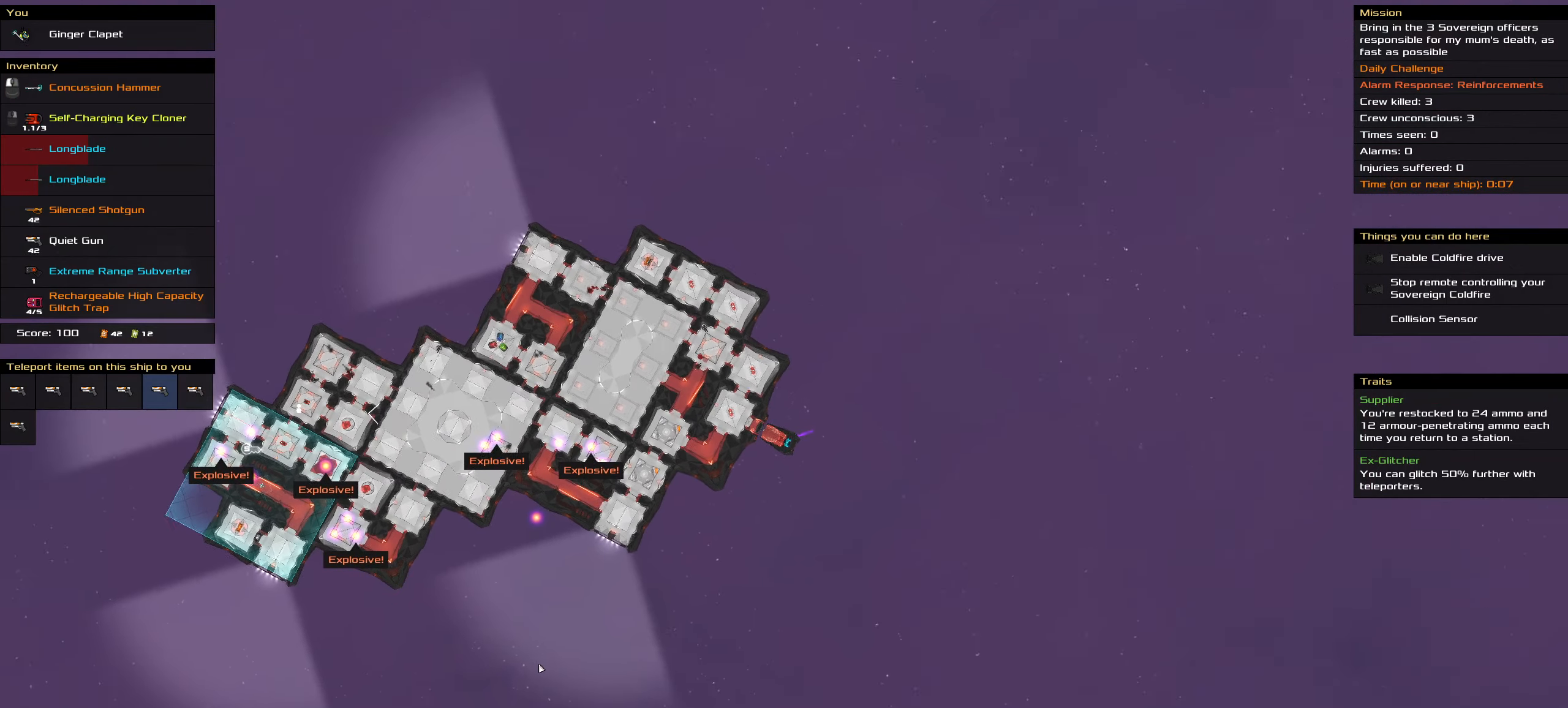
{"keys": ["ctrl_l"], "mouse": ["left"], "events": []}
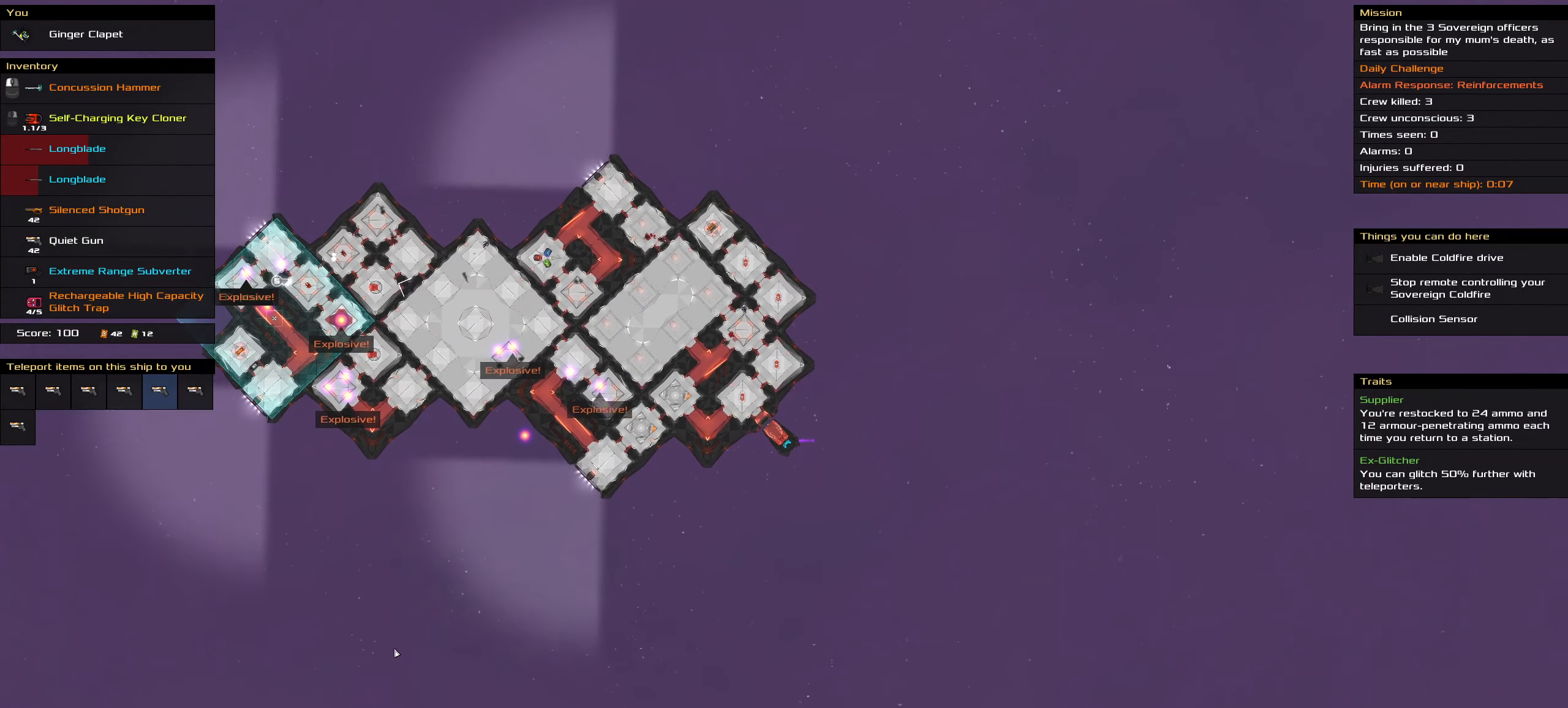
{"keys": ["ctrl_l"], "mouse": ["left"], "events": []}
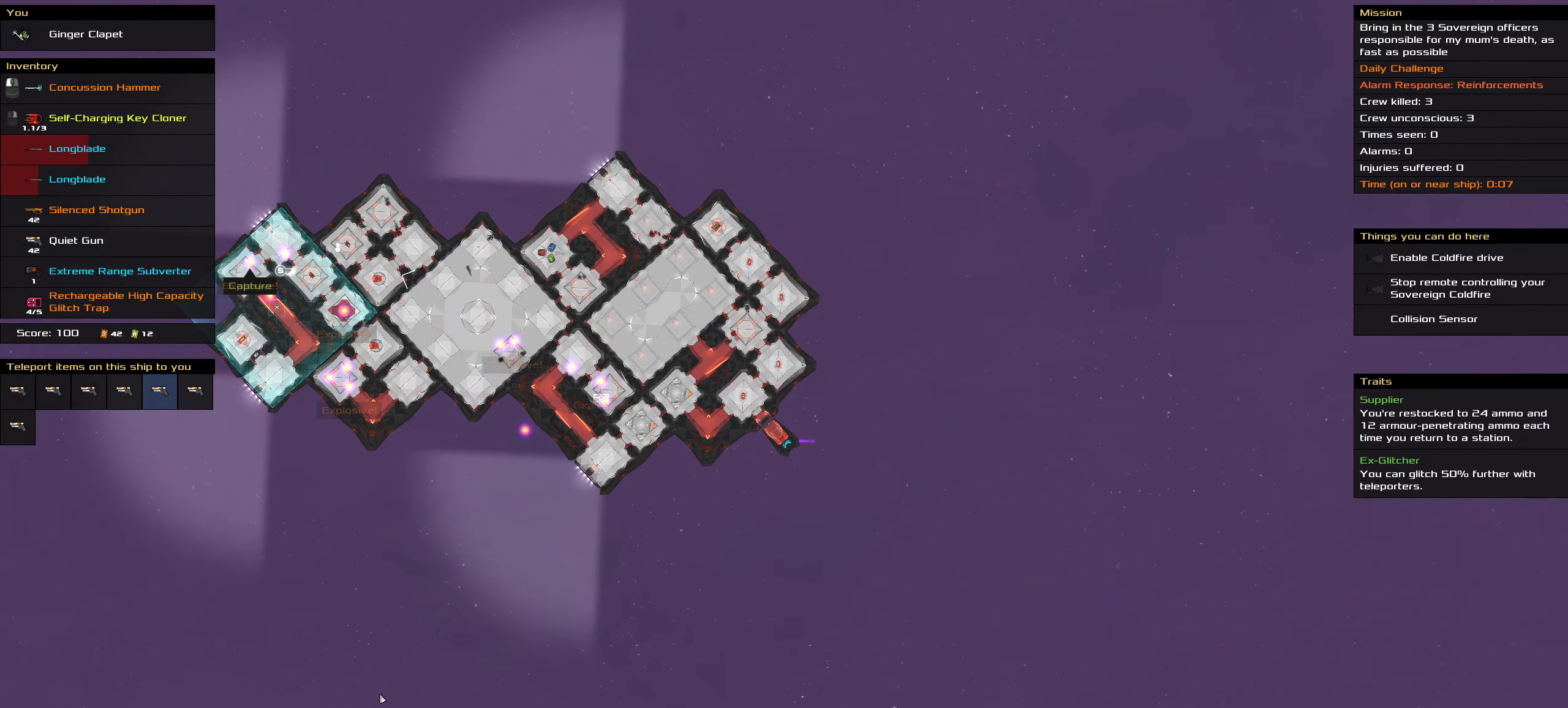
{"keys": ["ctrl_l"], "mouse": ["left"], "events": []}
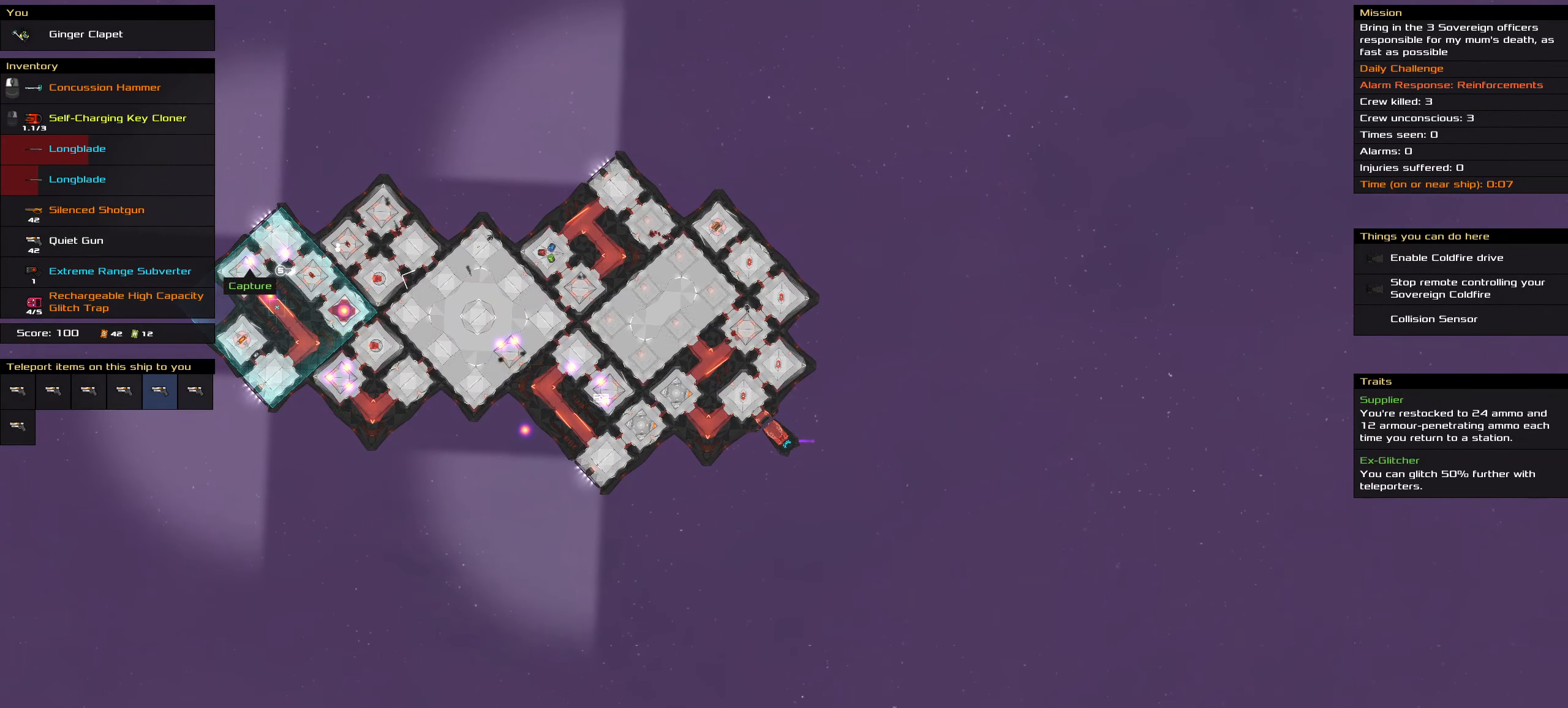
{"keys": ["ctrl_l"], "mouse": ["left"], "events": []}